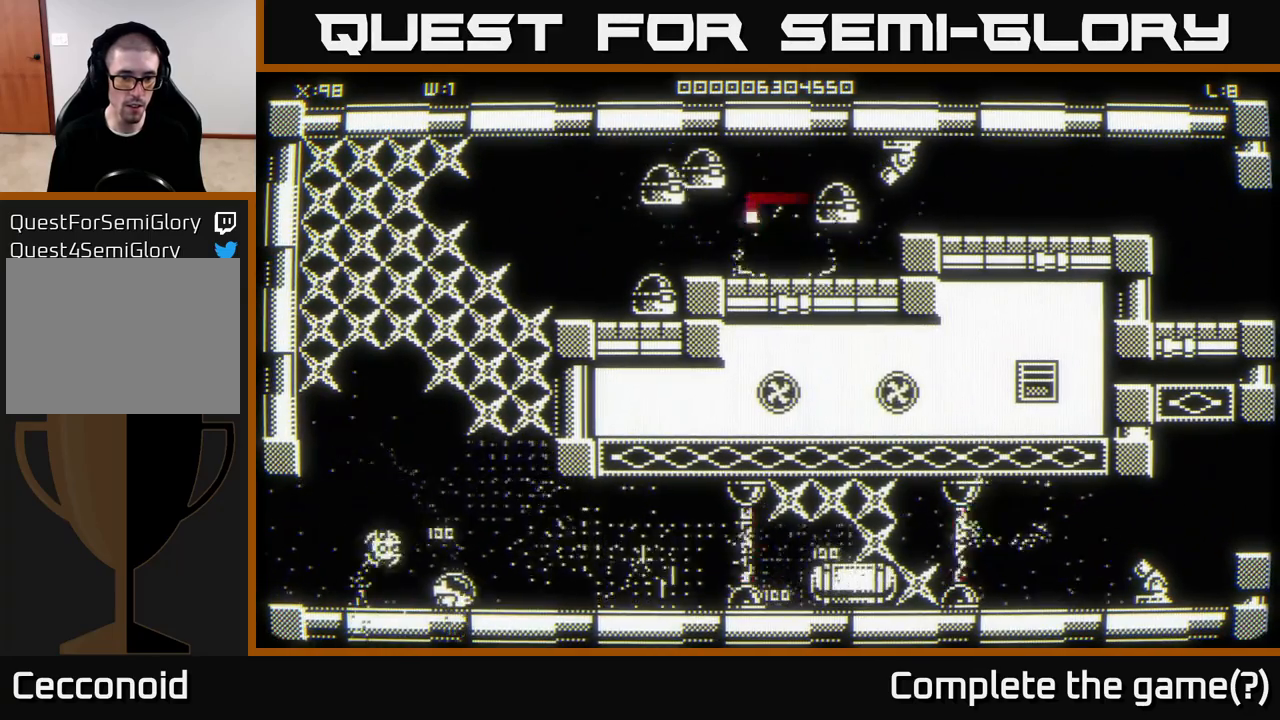
Gameplay with a controller (Xbox layout); each line is a JSON object with the inputs held at the frame after it. "events" lists button and stick changes between this image and that frame as [ms after this image, input, new state], when the widget could be followed in between.
{"buttons": [], "left_stick": "right", "right_stick": "center", "events": [[100, "left_stick", "up-right"], [233, "left_stick", "right"]]}
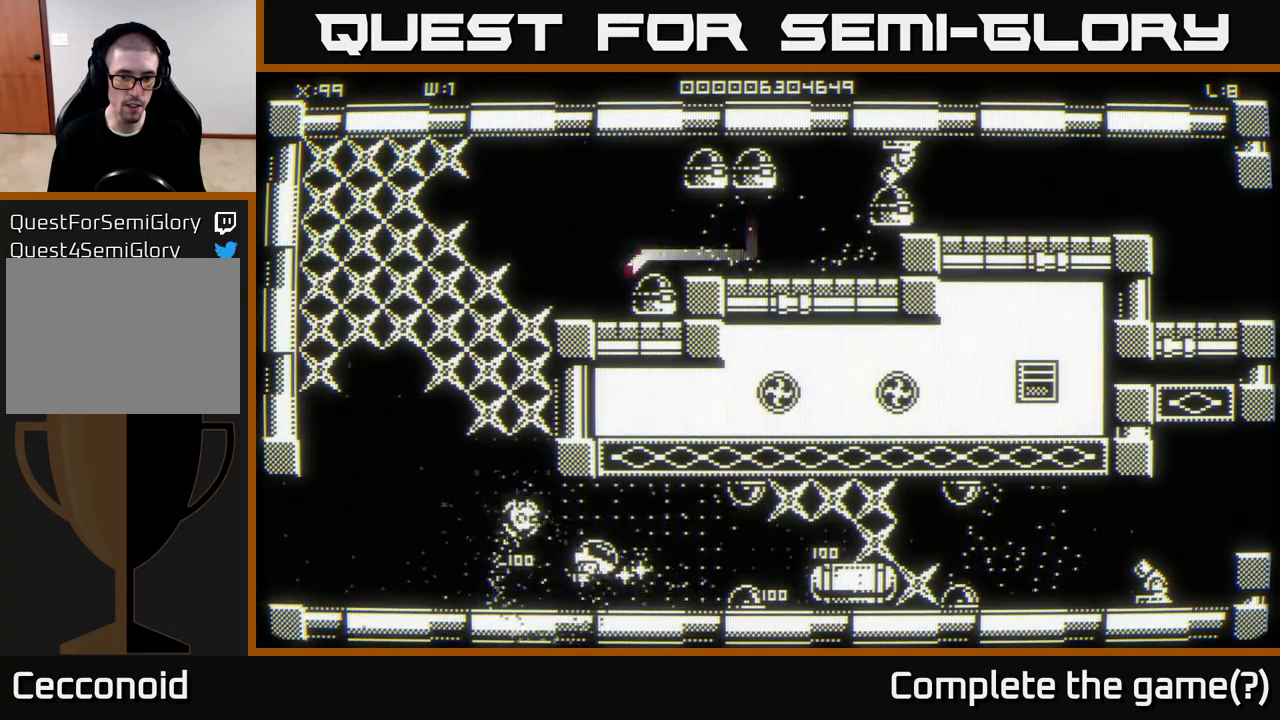
{"buttons": [], "left_stick": "center", "right_stick": "center", "events": [[133, "left_stick", "center"]]}
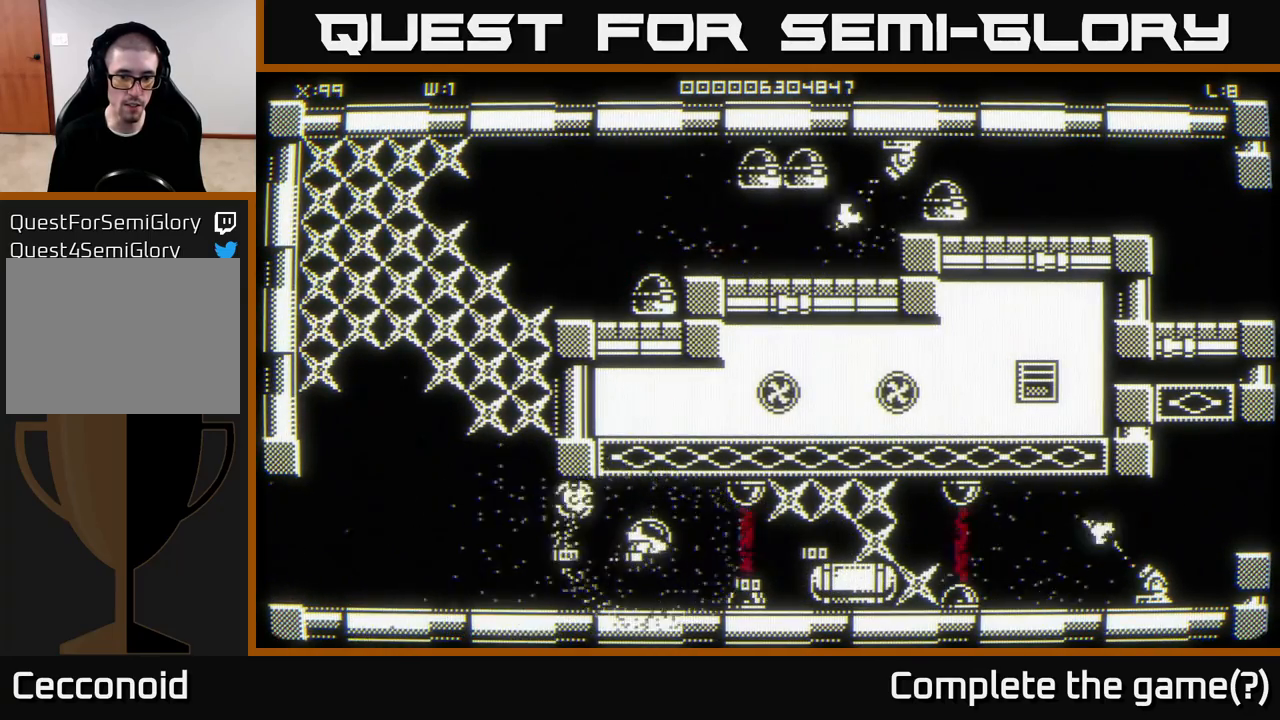
{"buttons": [], "left_stick": "center", "right_stick": "center", "events": []}
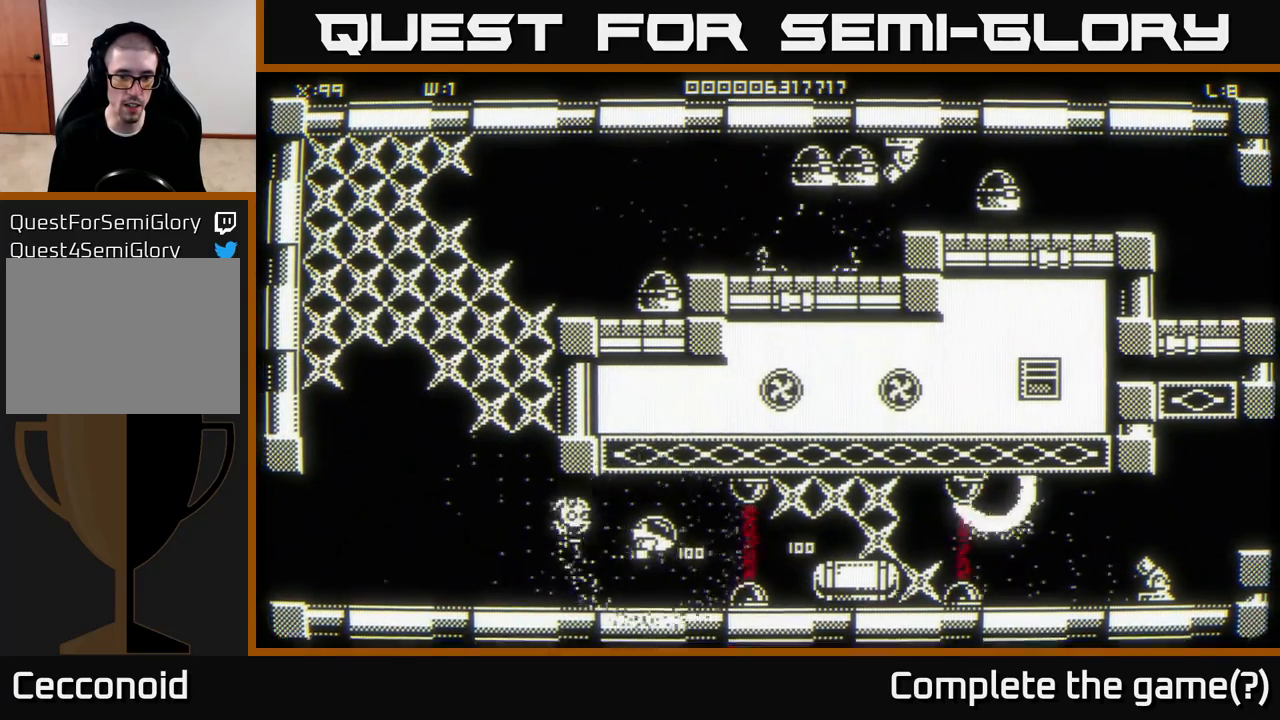
{"buttons": [], "left_stick": "center", "right_stick": "center", "events": [[367, "left_stick", "right"], [483, "left_stick", "center"]]}
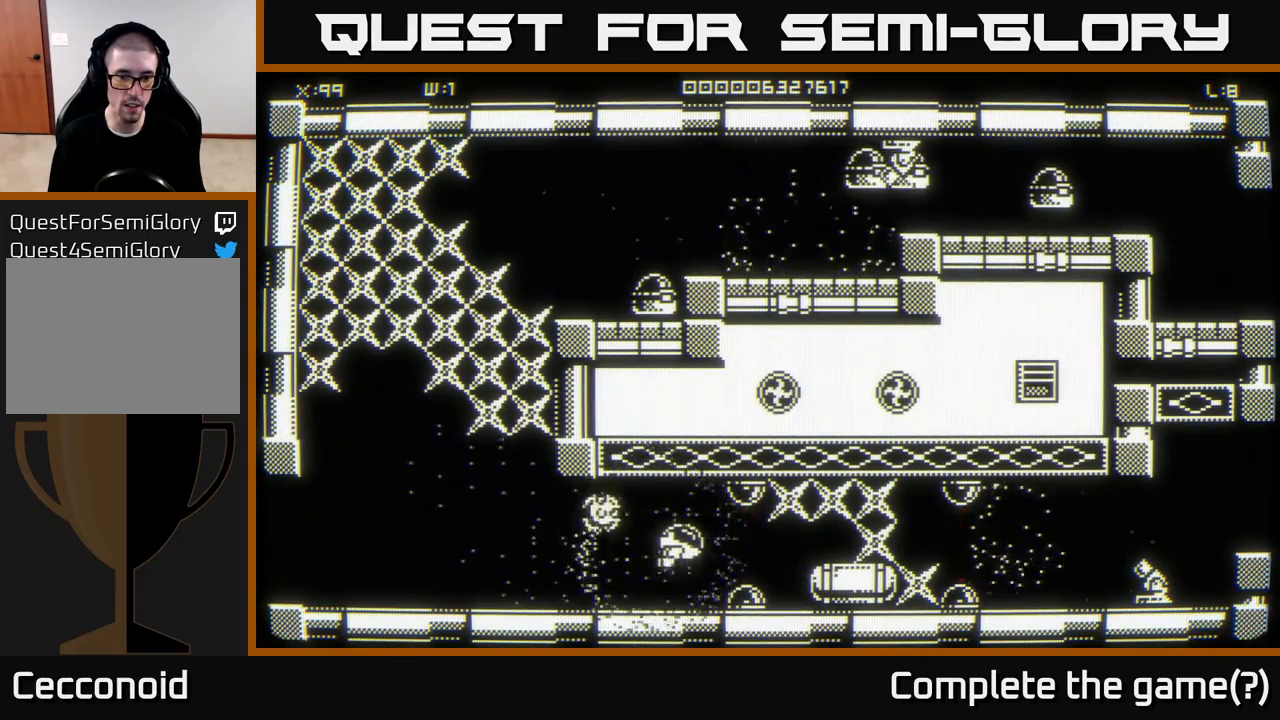
{"buttons": [], "left_stick": "center", "right_stick": "center", "events": []}
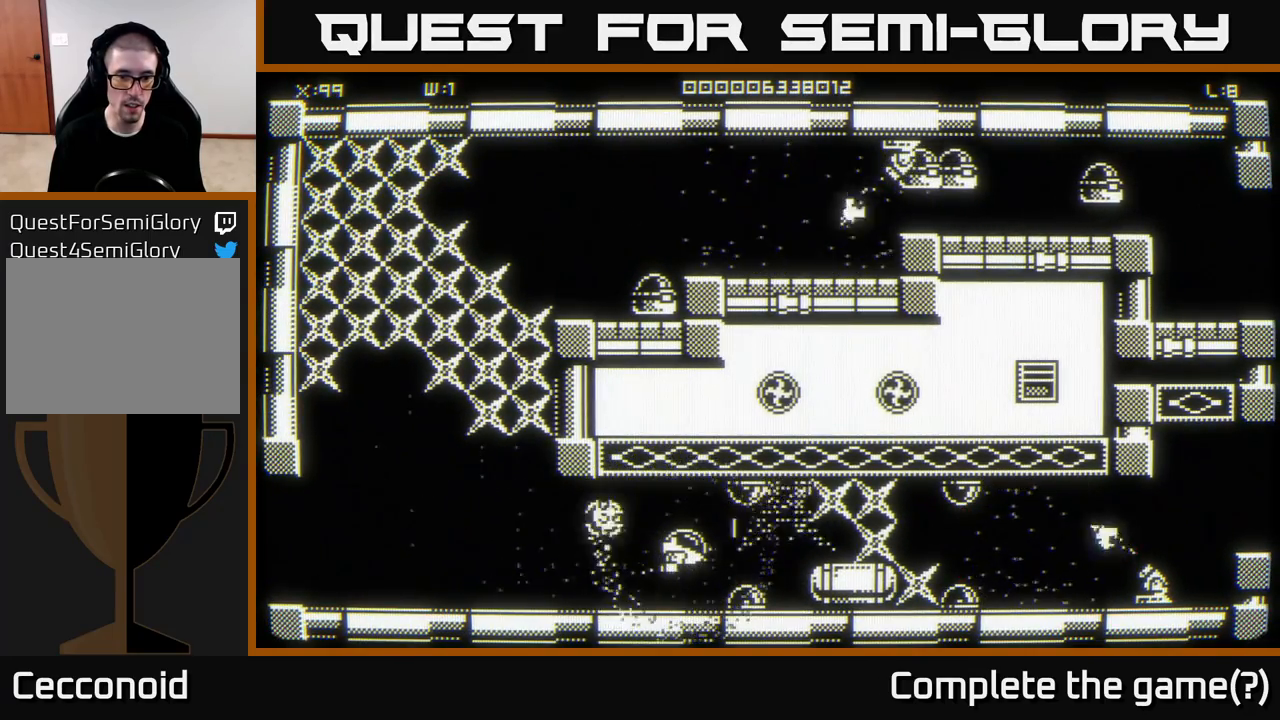
{"buttons": [], "left_stick": "center", "right_stick": "center", "events": [[83, "left_stick", "left"], [233, "left_stick", "center"]]}
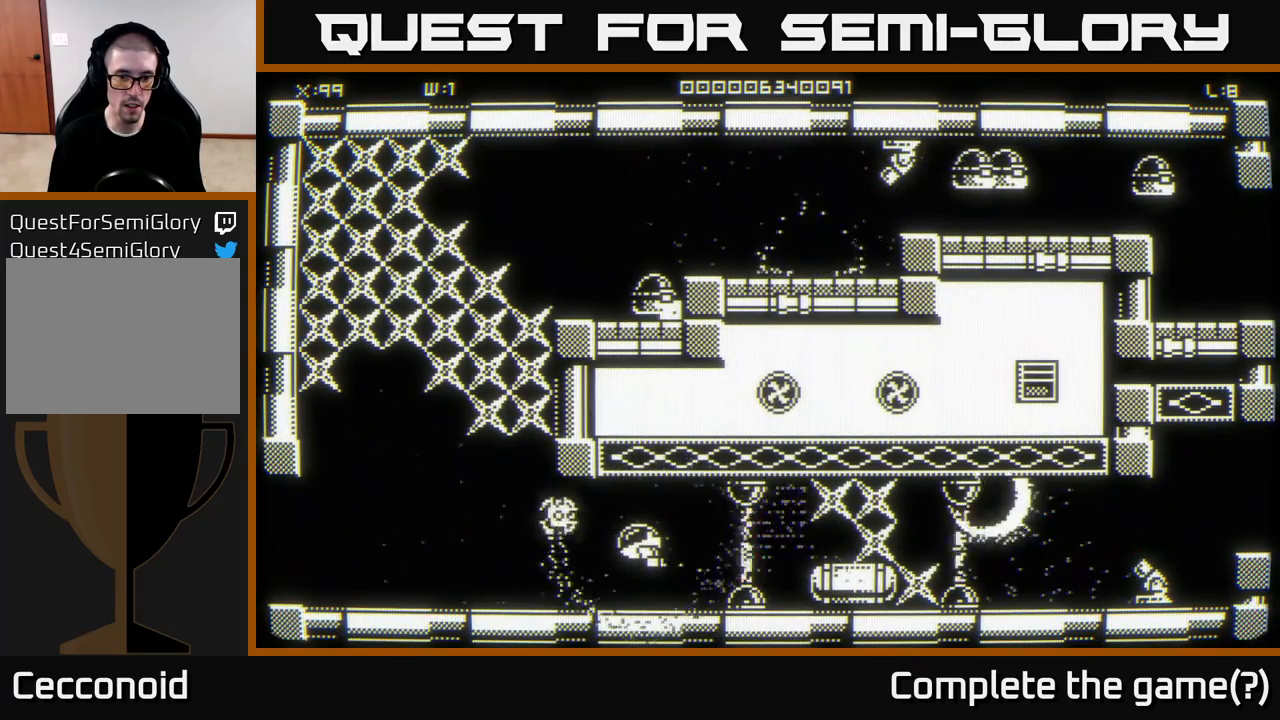
{"buttons": [], "left_stick": "up-left", "right_stick": "center", "events": [[167, "left_stick", "left"], [433, "left_stick", "up-left"]]}
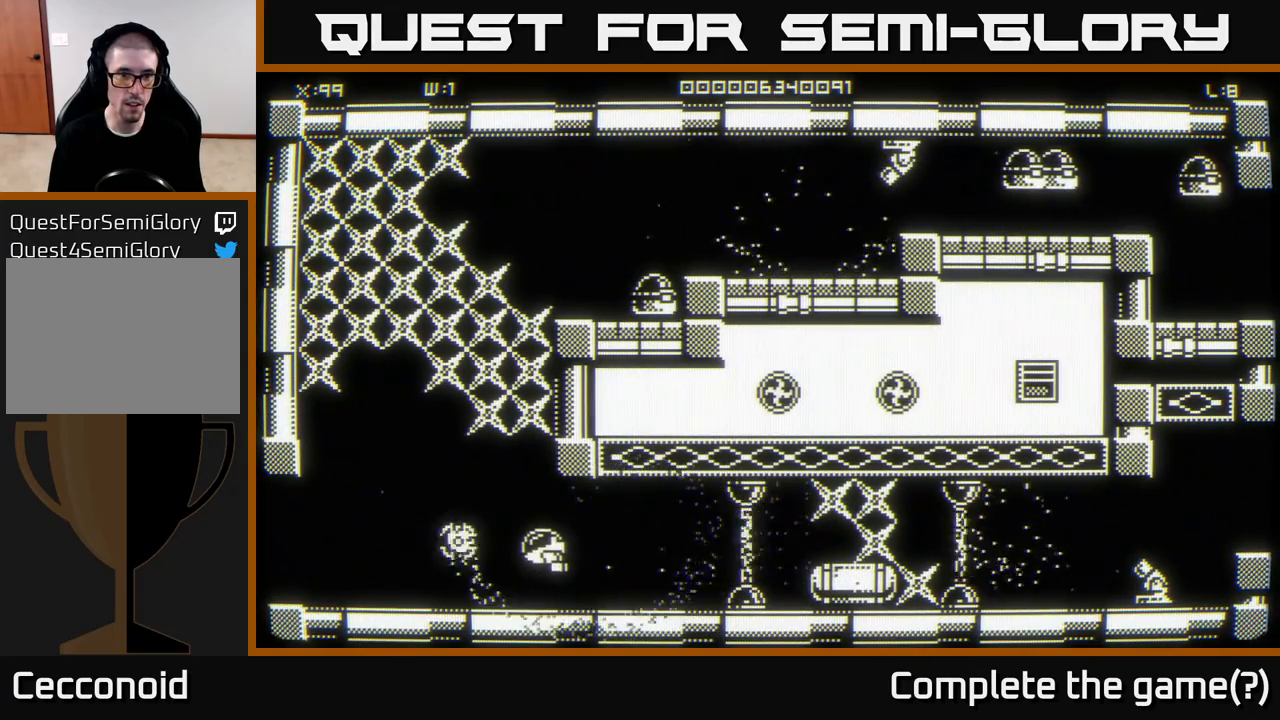
{"buttons": [], "left_stick": "center", "right_stick": "center", "events": [[67, "left_stick", "up"], [250, "left_stick", "center"]]}
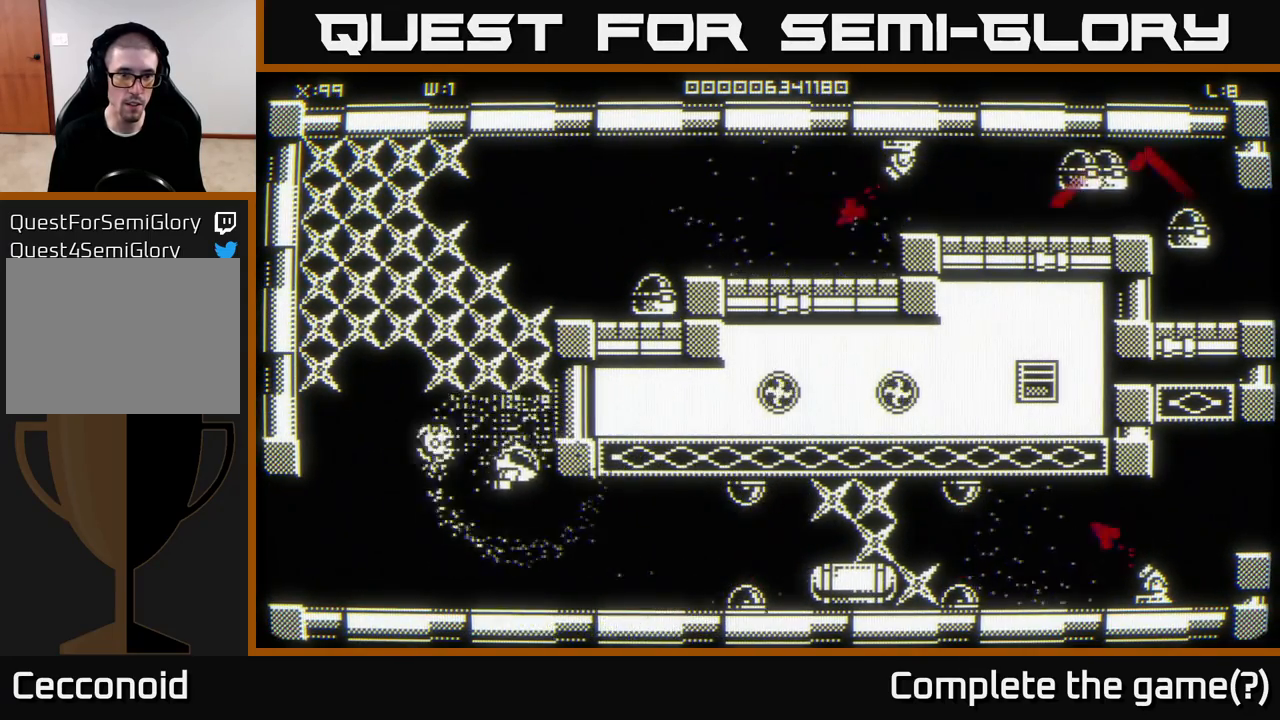
{"buttons": [], "left_stick": "up", "right_stick": "center", "events": [[17, "left_stick", "up"], [200, "left_stick", "center"], [467, "left_stick", "up"]]}
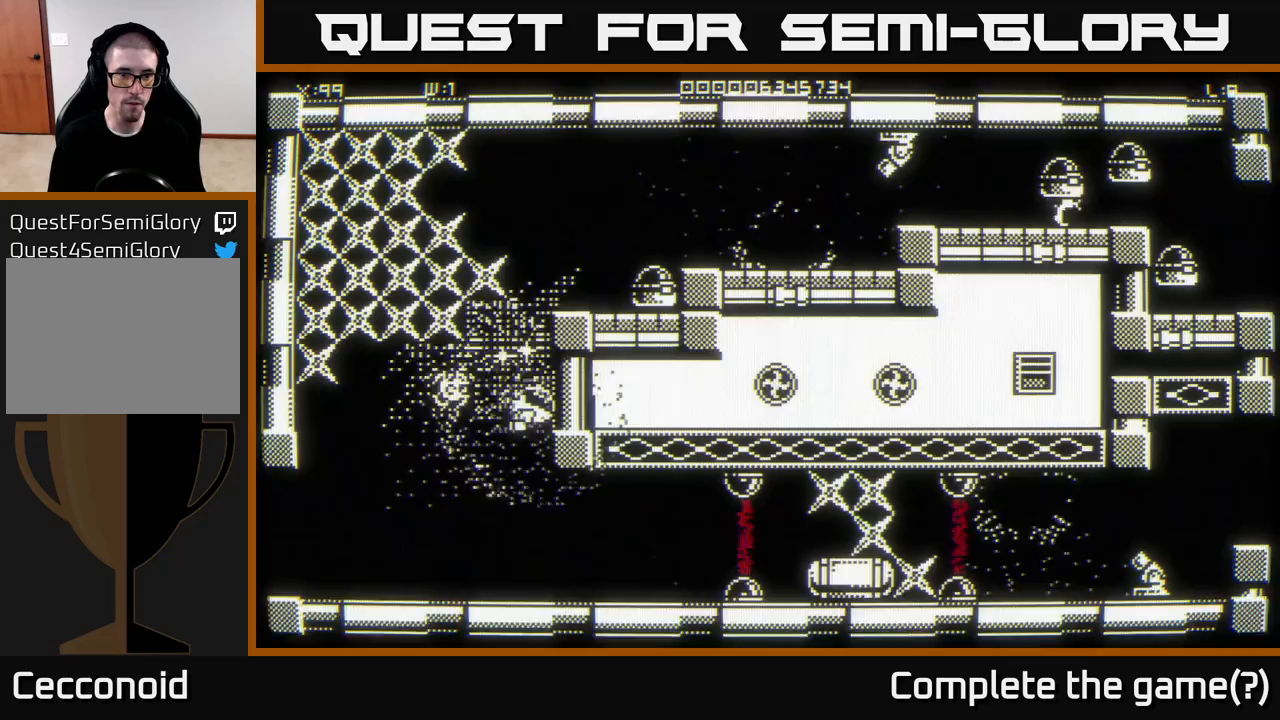
{"buttons": [], "left_stick": "up", "right_stick": "center", "events": [[67, "left_stick", "up-right"], [267, "left_stick", "center"], [450, "left_stick", "up"]]}
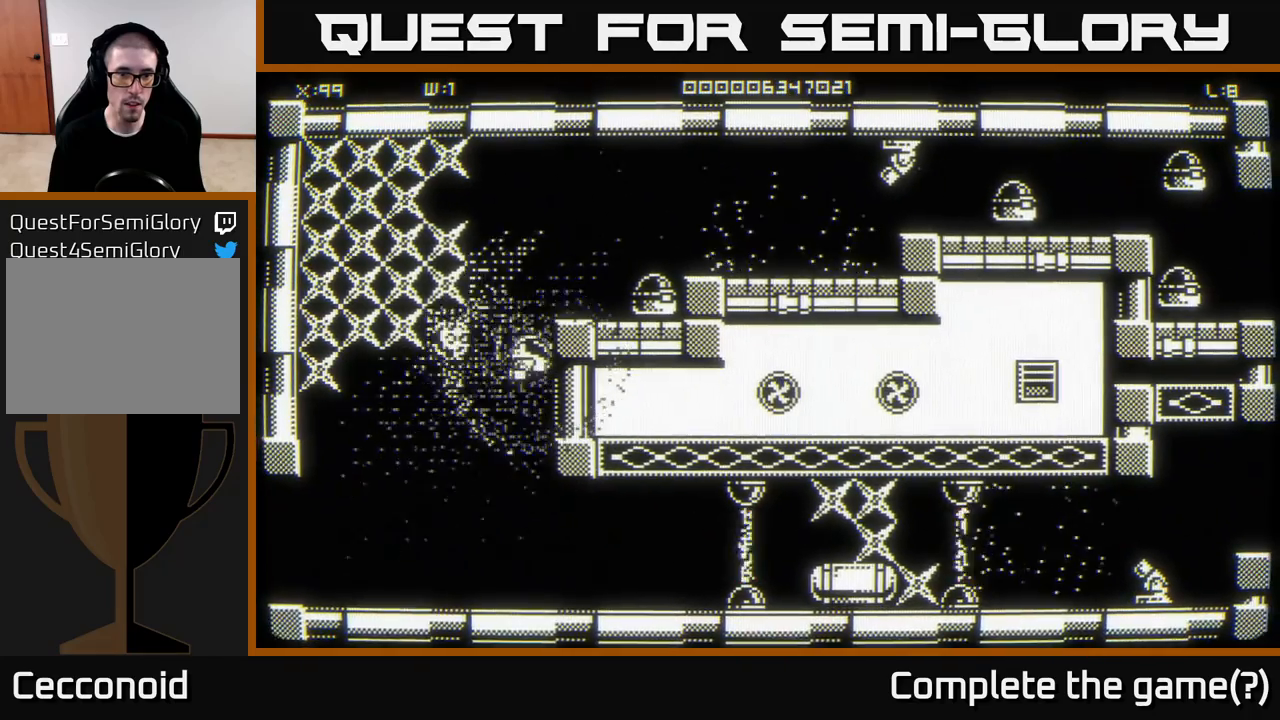
{"buttons": [], "left_stick": "down-left", "right_stick": "center", "events": [[67, "left_stick", "up-left"], [83, "right_stick", "right"], [233, "left_stick", "left"], [417, "left_stick", "down-left"], [483, "right_stick", "center"]]}
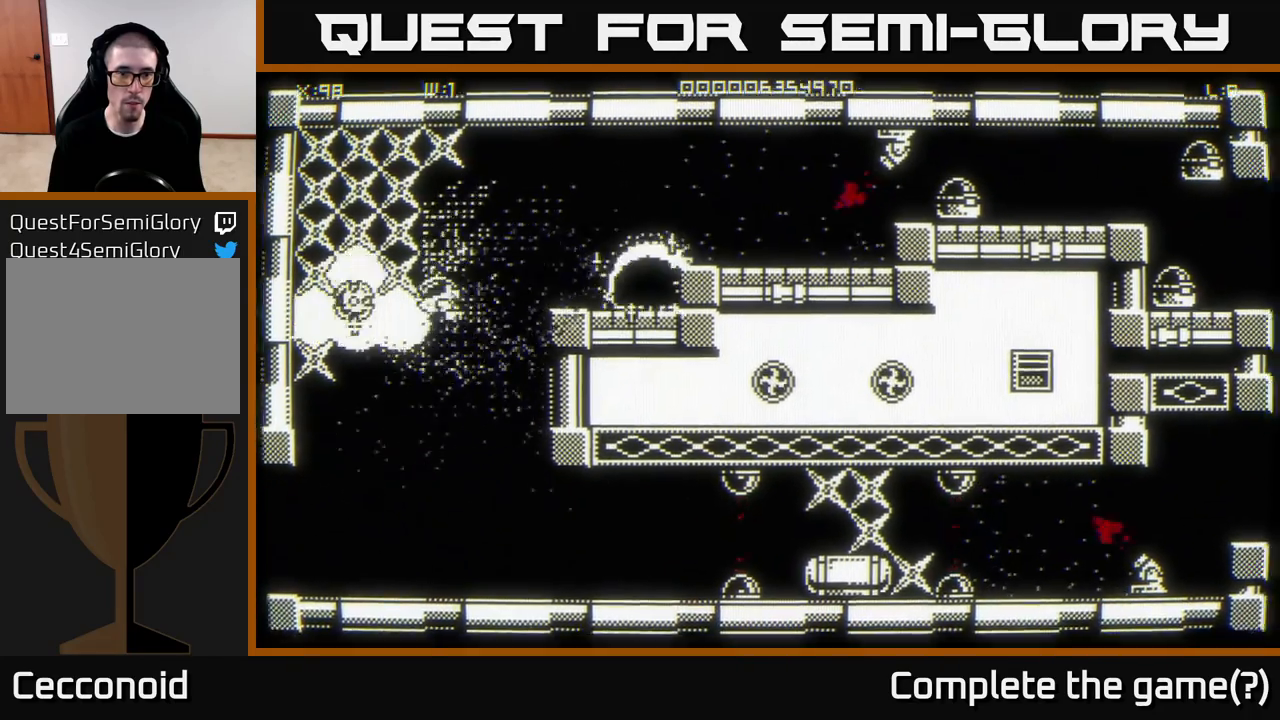
{"buttons": [], "left_stick": "left", "right_stick": "center", "events": [[100, "left_stick", "center"], [200, "left_stick", "left"]]}
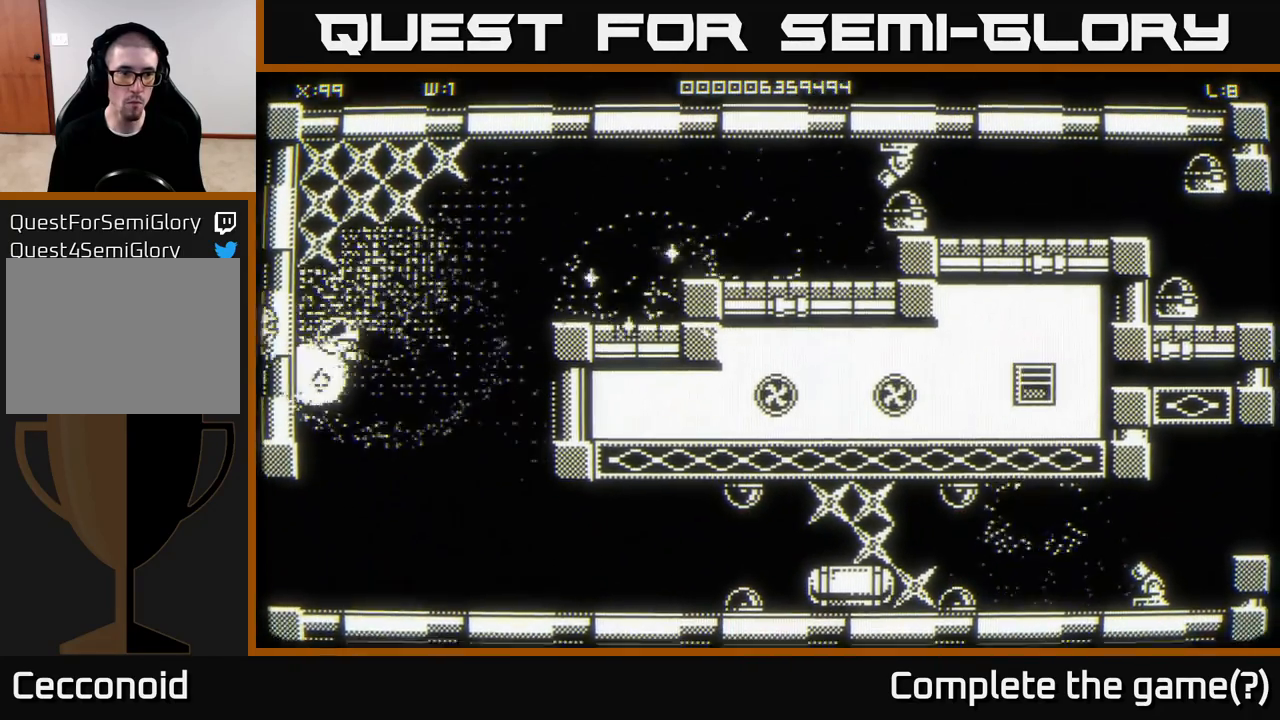
{"buttons": [], "left_stick": "up-right", "right_stick": "right", "events": [[50, "left_stick", "up"], [100, "left_stick", "up-right"], [483, "right_stick", "right"]]}
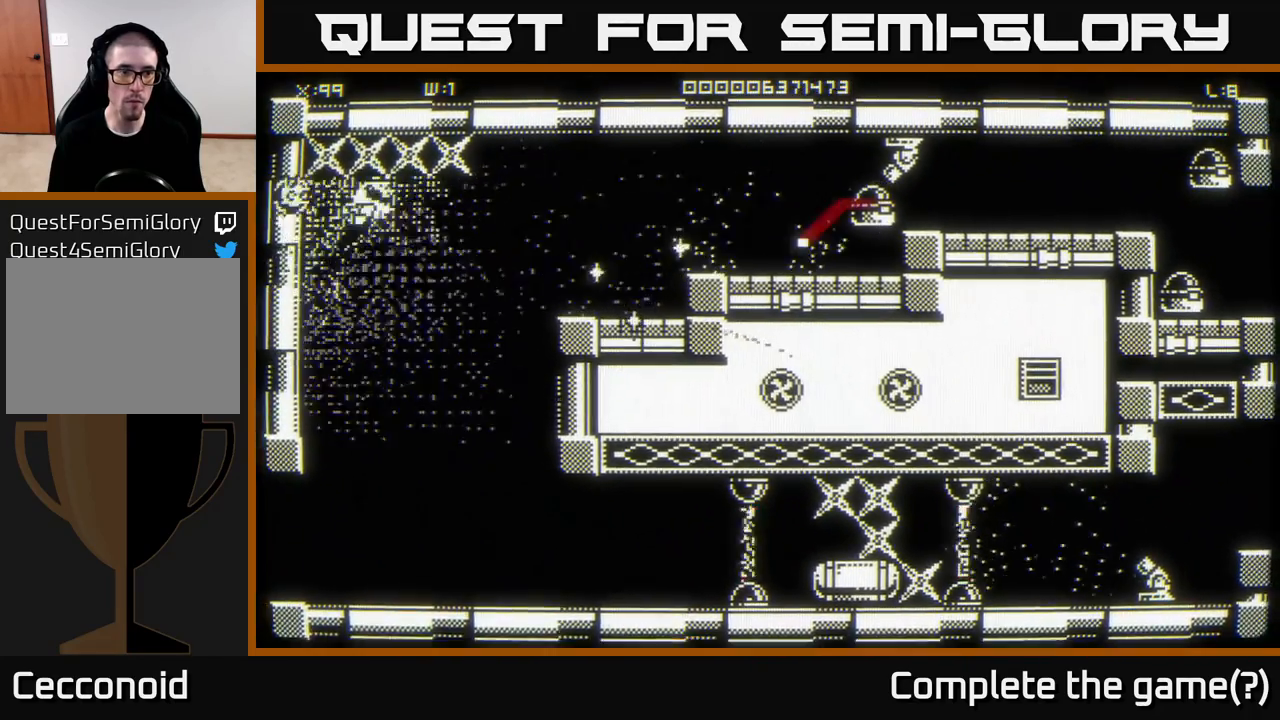
{"buttons": [], "left_stick": "down", "right_stick": "right", "events": [[117, "left_stick", "right"], [333, "left_stick", "up-left"], [433, "left_stick", "down-left"], [483, "left_stick", "down"]]}
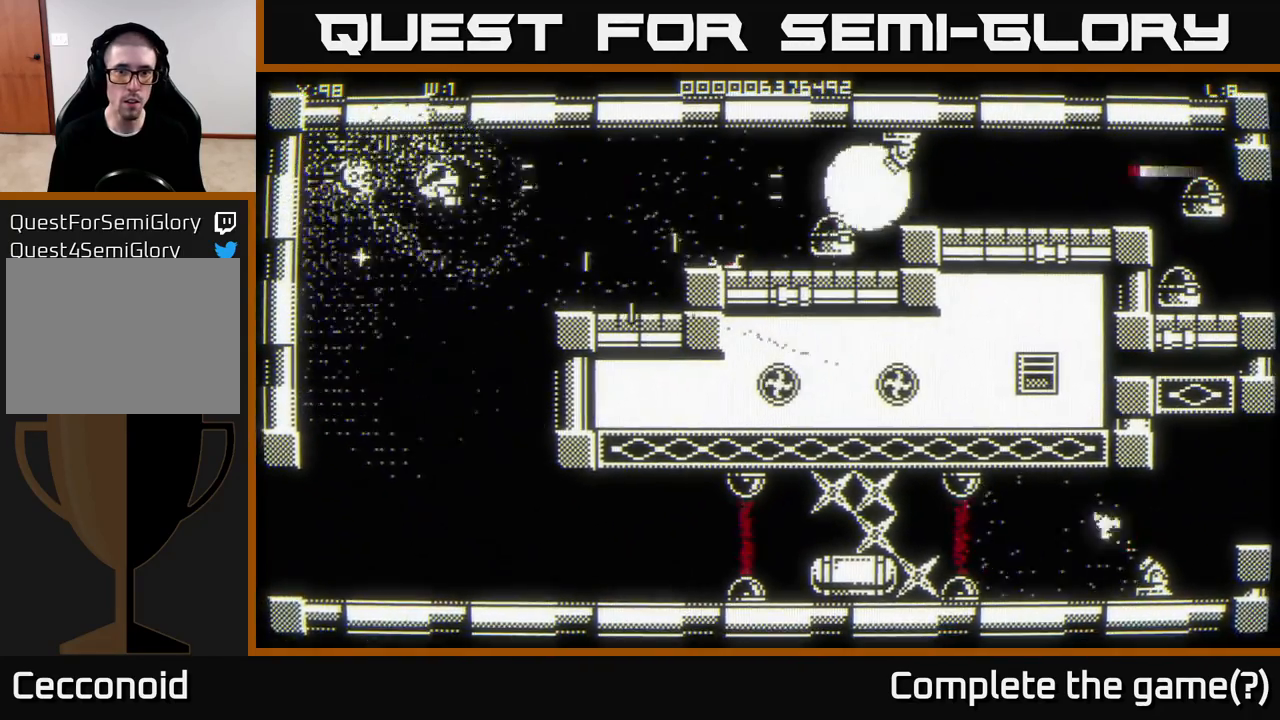
{"buttons": [], "left_stick": "right", "right_stick": "center", "events": [[200, "left_stick", "right"], [283, "left_stick", "up-right"], [400, "right_stick", "center"], [483, "left_stick", "right"]]}
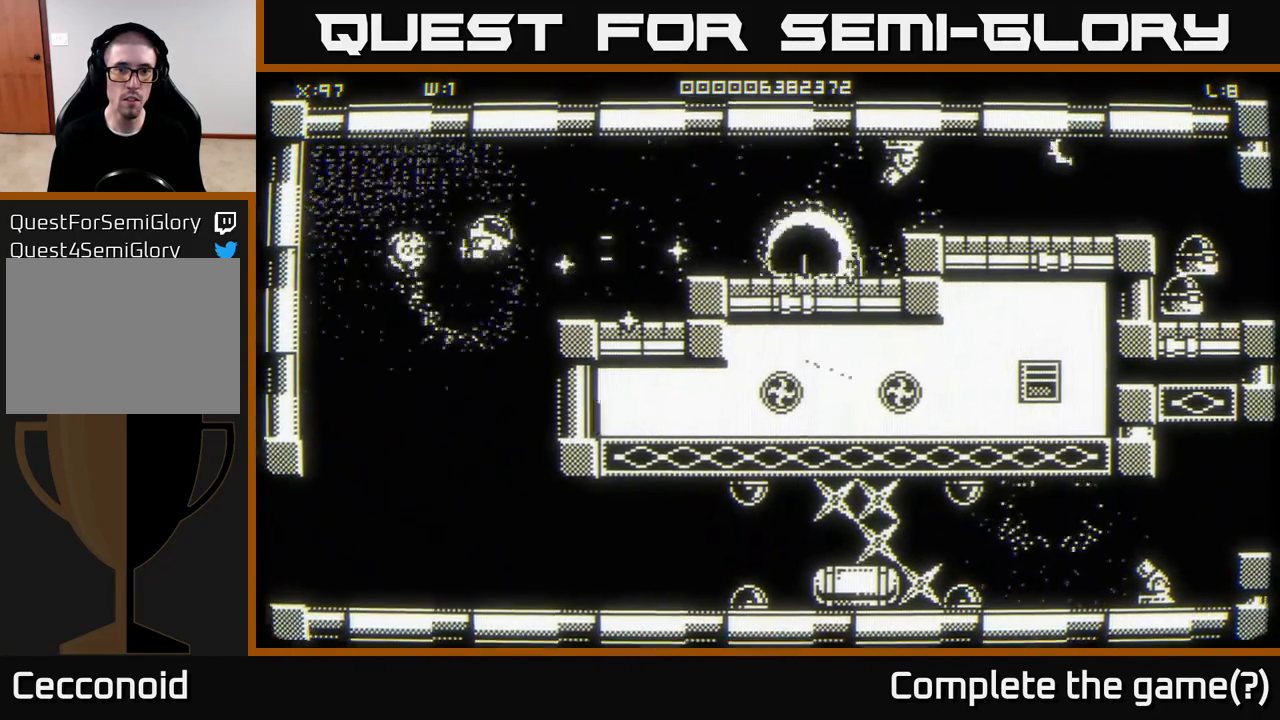
{"buttons": [], "left_stick": "down", "right_stick": "right", "events": [[67, "right_stick", "right"], [100, "left_stick", "up-right"], [417, "left_stick", "down-right"], [483, "left_stick", "down"]]}
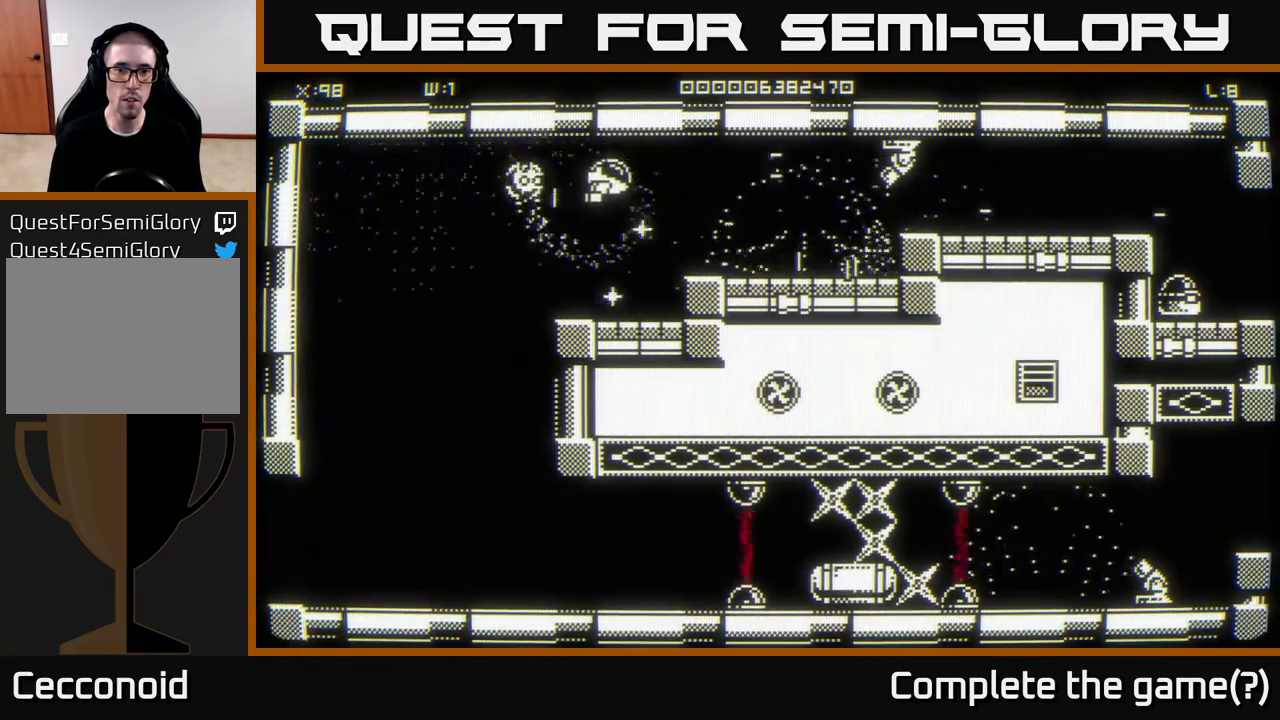
{"buttons": [], "left_stick": "right", "right_stick": "center", "events": [[183, "left_stick", "right"], [183, "right_stick", "center"]]}
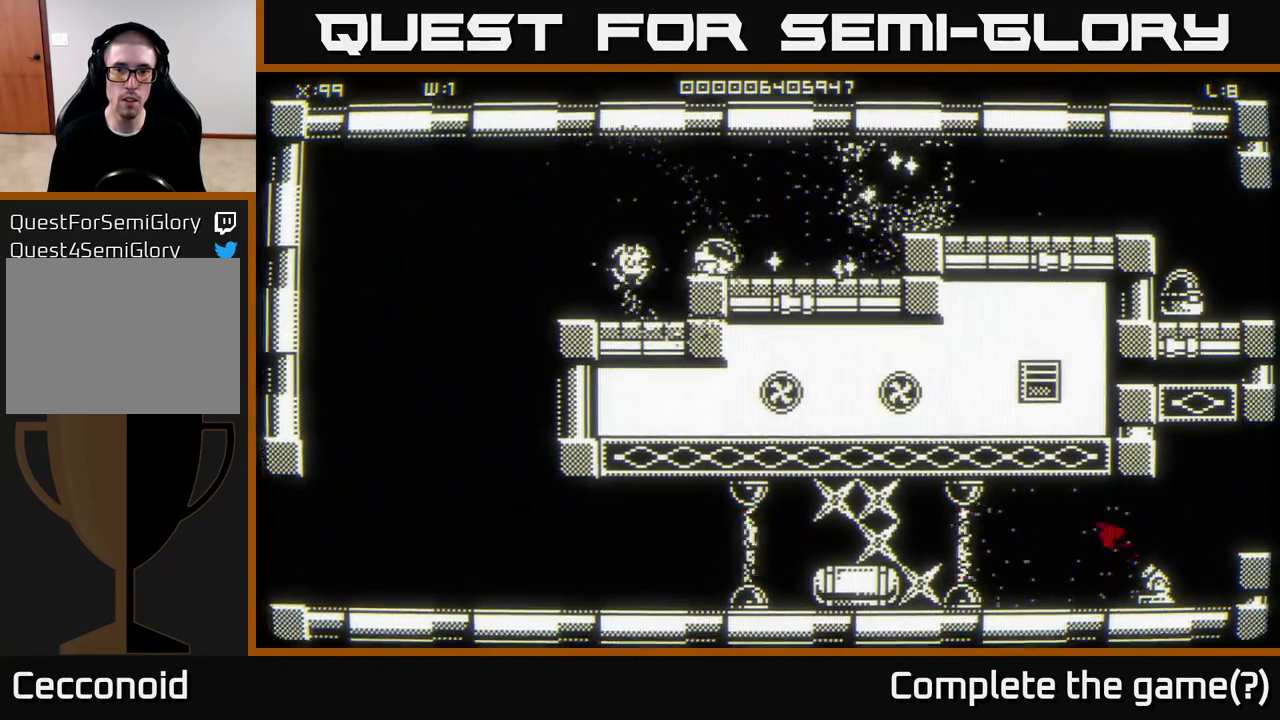
{"buttons": [], "left_stick": "up-right", "right_stick": "center", "events": [[350, "left_stick", "up-right"]]}
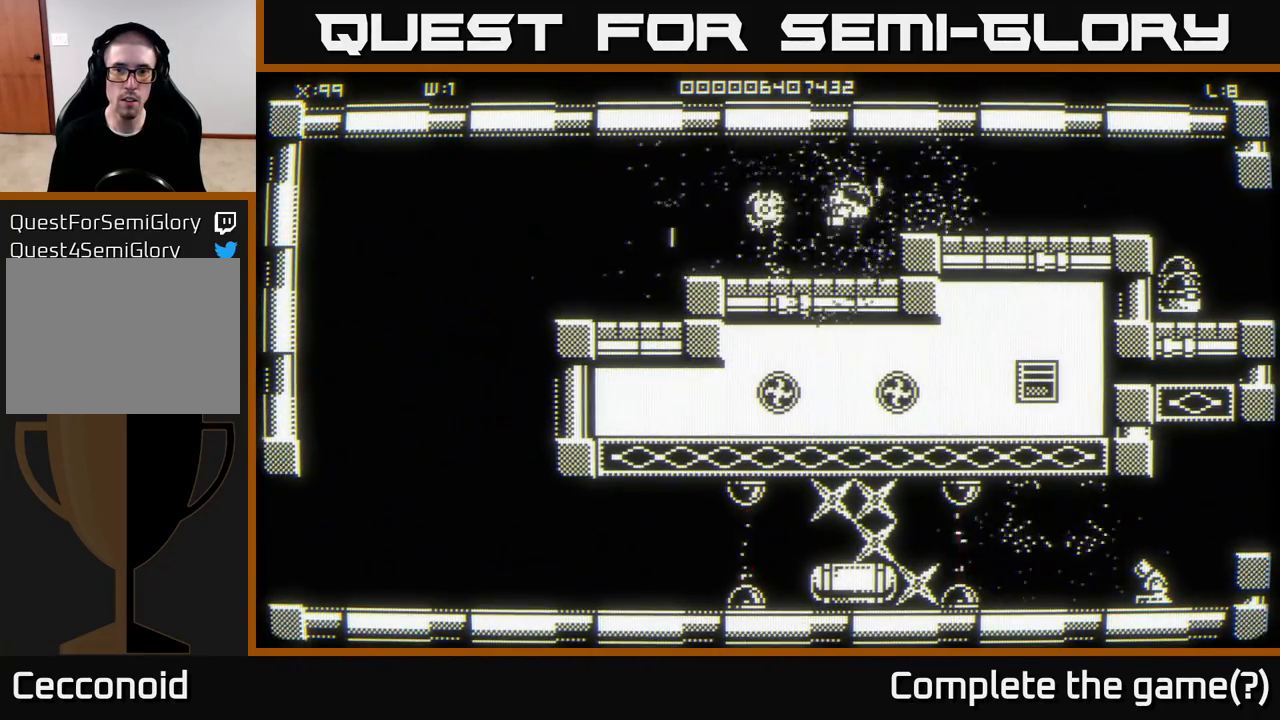
{"buttons": [], "left_stick": "down-left", "right_stick": "center", "events": [[100, "left_stick", "right"], [283, "left_stick", "down-left"]]}
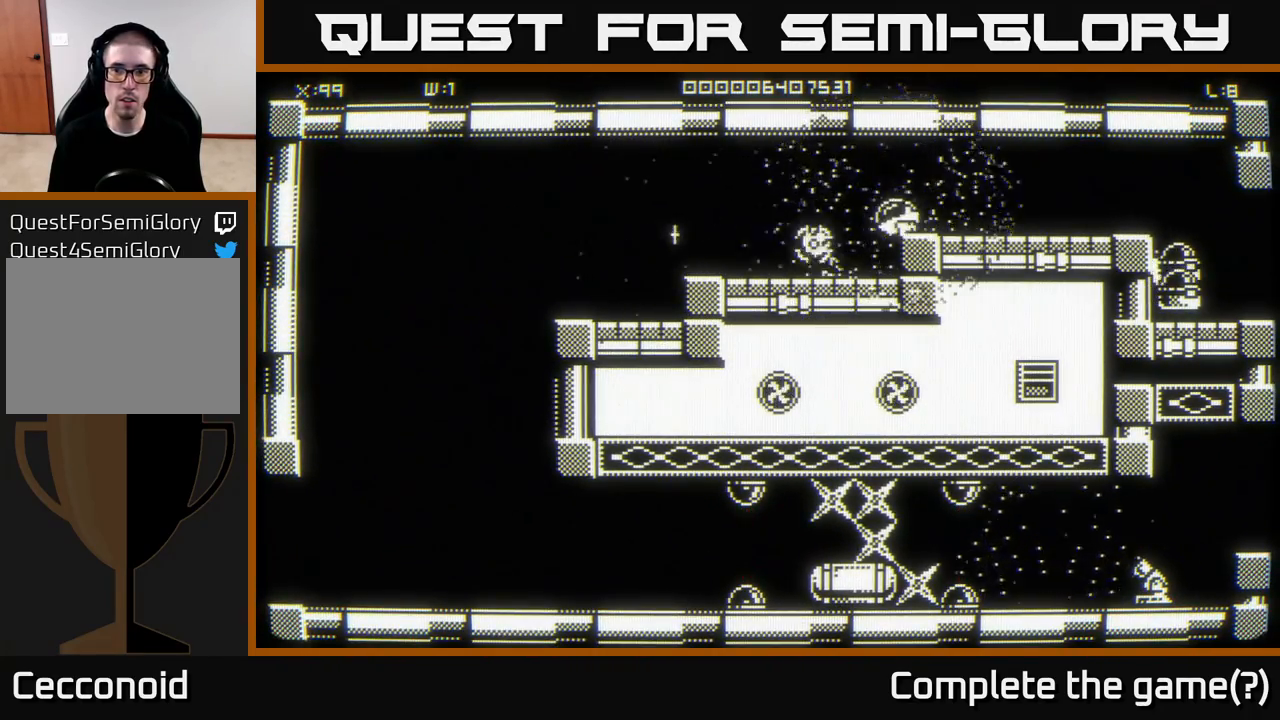
{"buttons": [], "left_stick": "left", "right_stick": "center", "events": [[17, "left_stick", "left"]]}
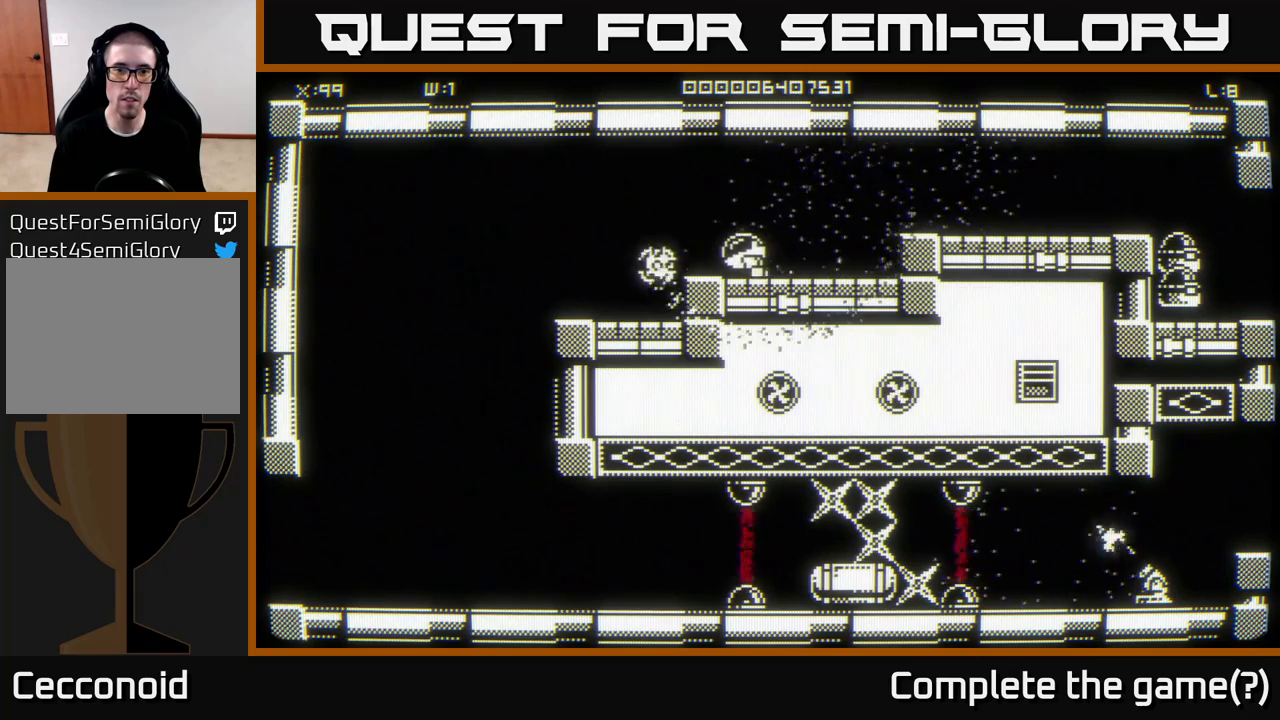
{"buttons": [], "left_stick": "right", "right_stick": "center", "events": [[117, "left_stick", "right"]]}
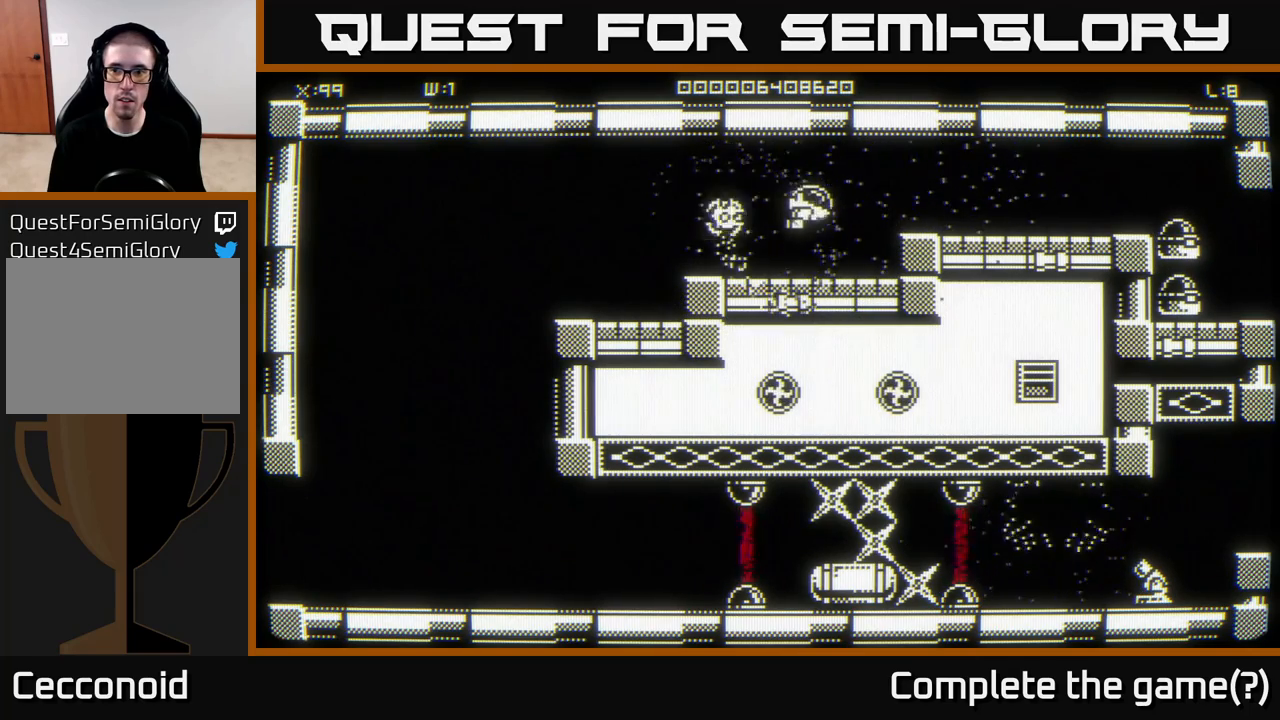
{"buttons": [], "left_stick": "down-right", "right_stick": "center", "events": [[483, "left_stick", "down-right"]]}
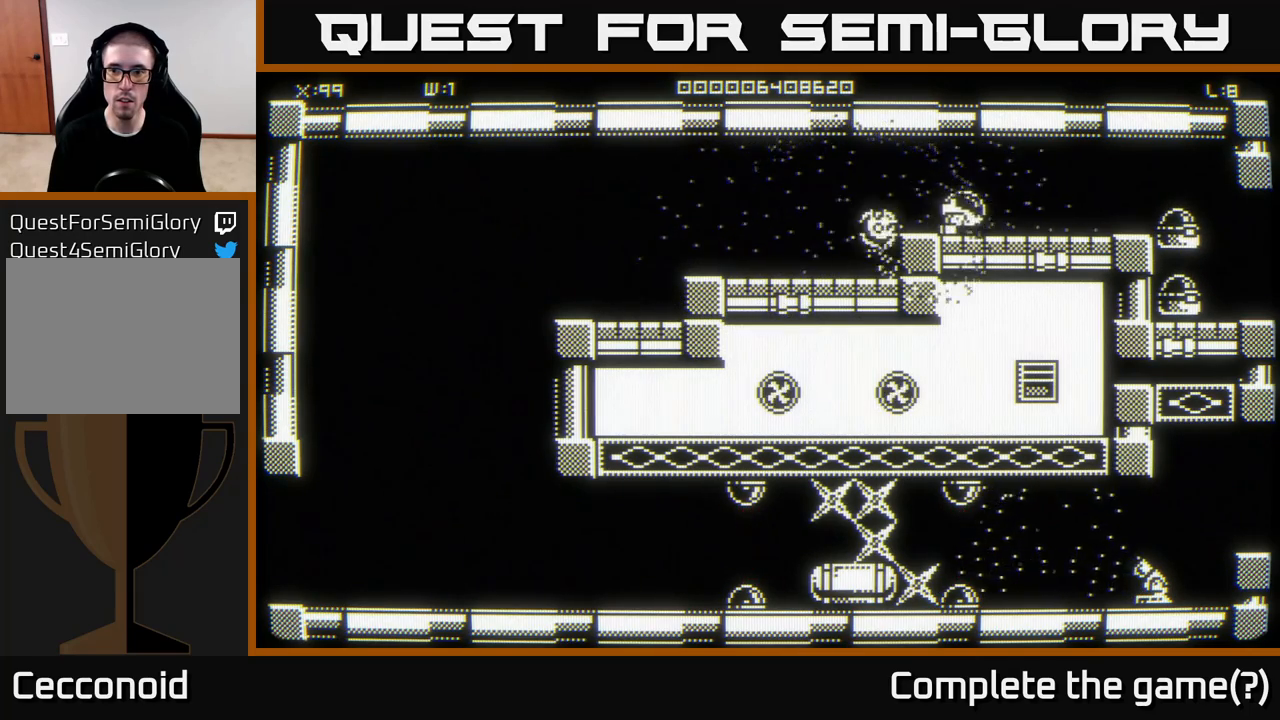
{"buttons": [], "left_stick": "left", "right_stick": "center", "events": [[333, "left_stick", "center"], [417, "left_stick", "left"]]}
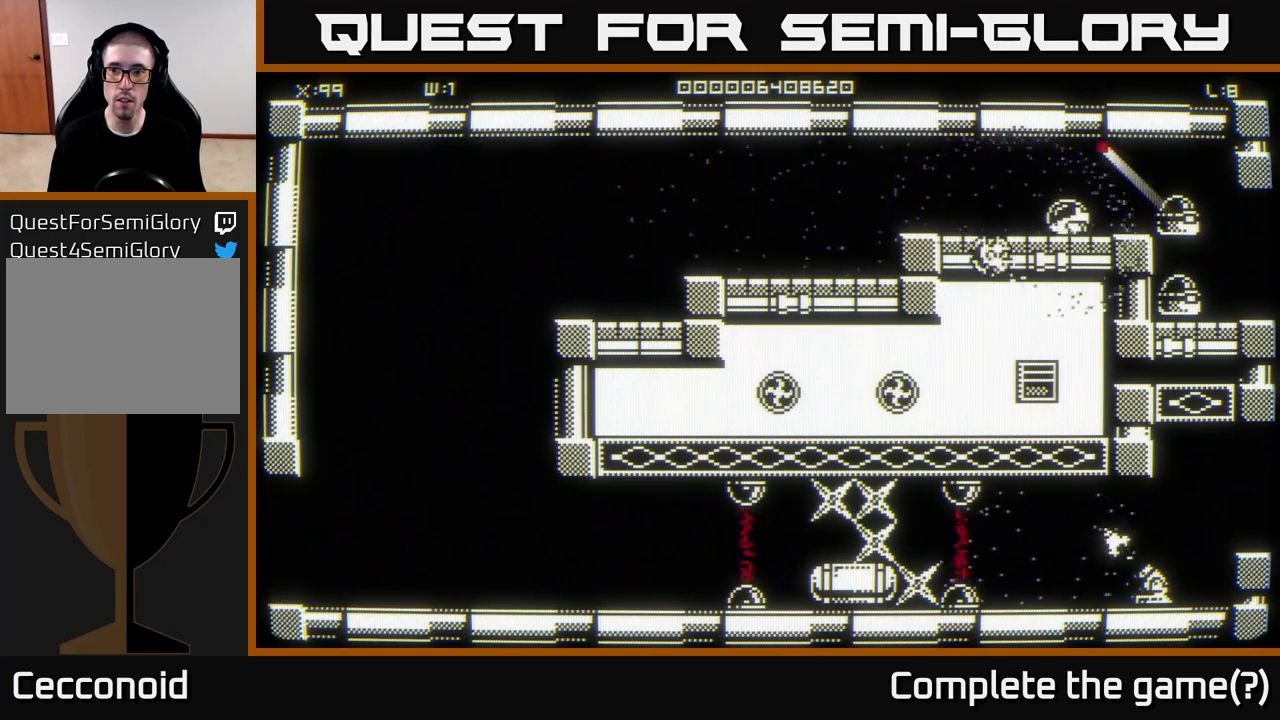
{"buttons": [], "left_stick": "right", "right_stick": "center", "events": [[317, "left_stick", "up"], [383, "left_stick", "right"]]}
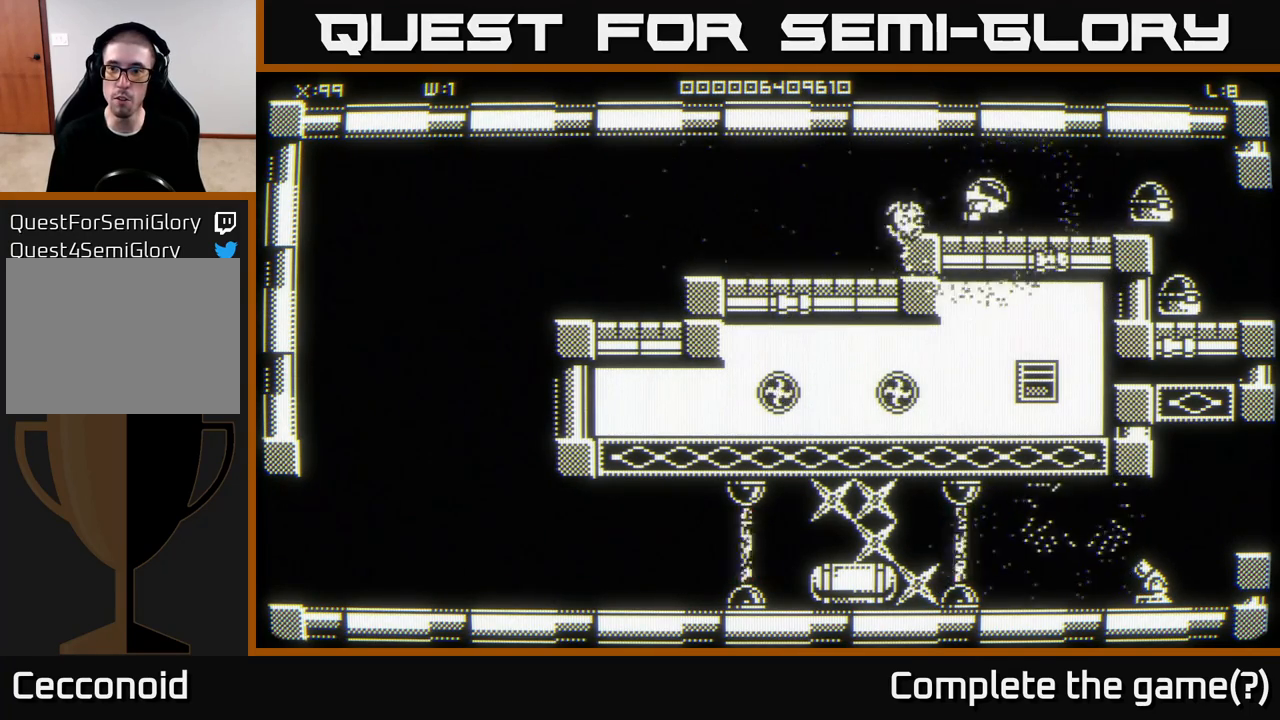
{"buttons": [], "left_stick": "right", "right_stick": "center", "events": [[183, "left_stick", "left"], [400, "left_stick", "down-right"], [483, "left_stick", "right"]]}
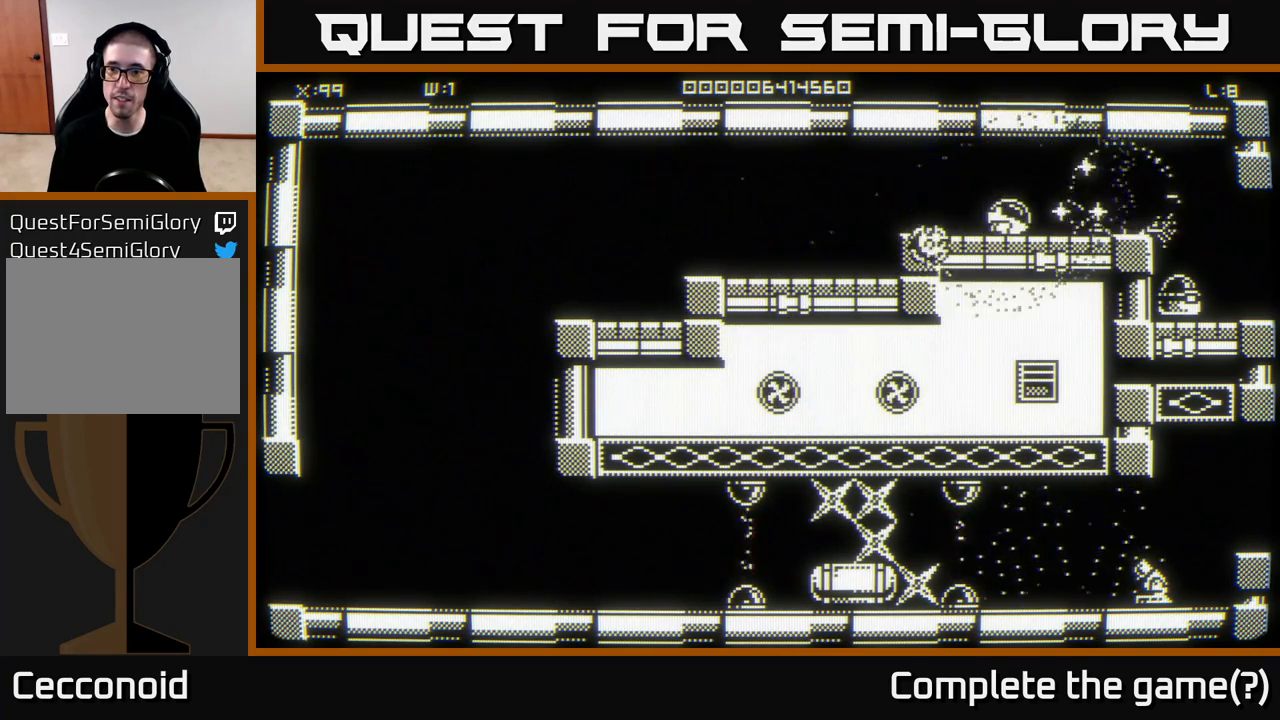
{"buttons": [], "left_stick": "down-right", "right_stick": "center", "events": [[33, "left_stick", "up-right"], [183, "left_stick", "center"], [300, "left_stick", "down-right"]]}
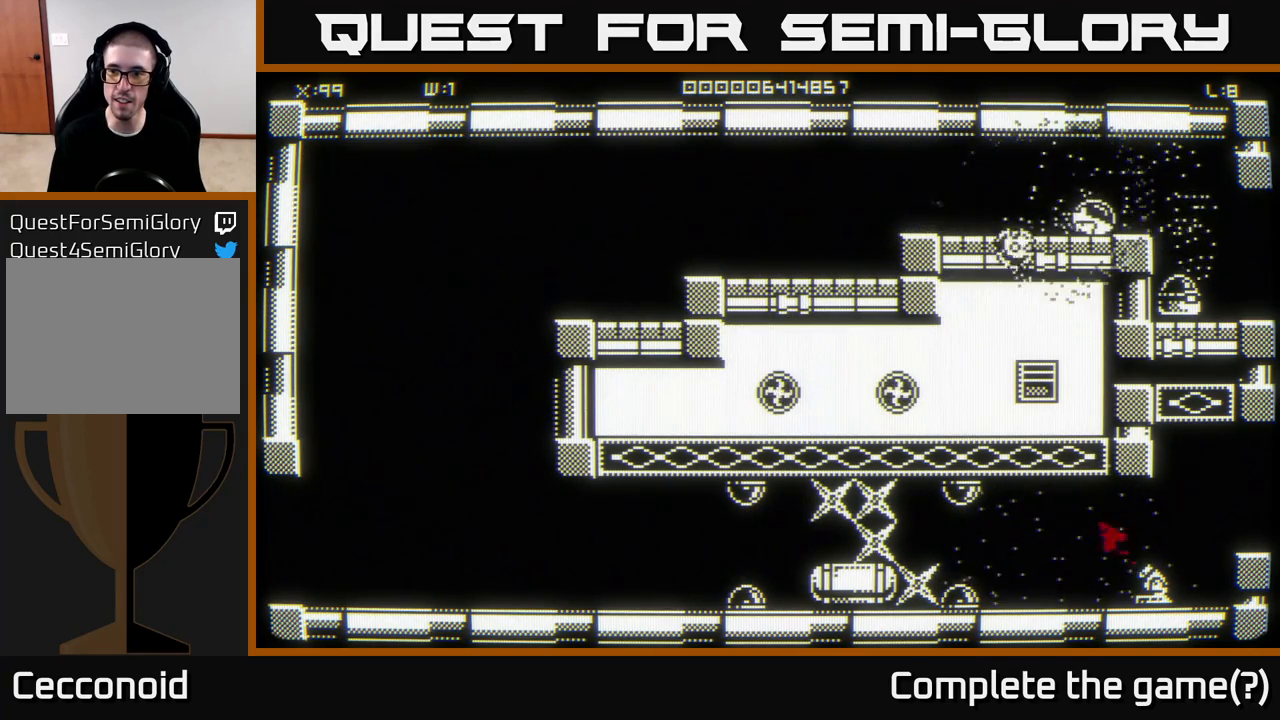
{"buttons": [], "left_stick": "center", "right_stick": "center", "events": [[33, "left_stick", "down-left"], [167, "left_stick", "center"]]}
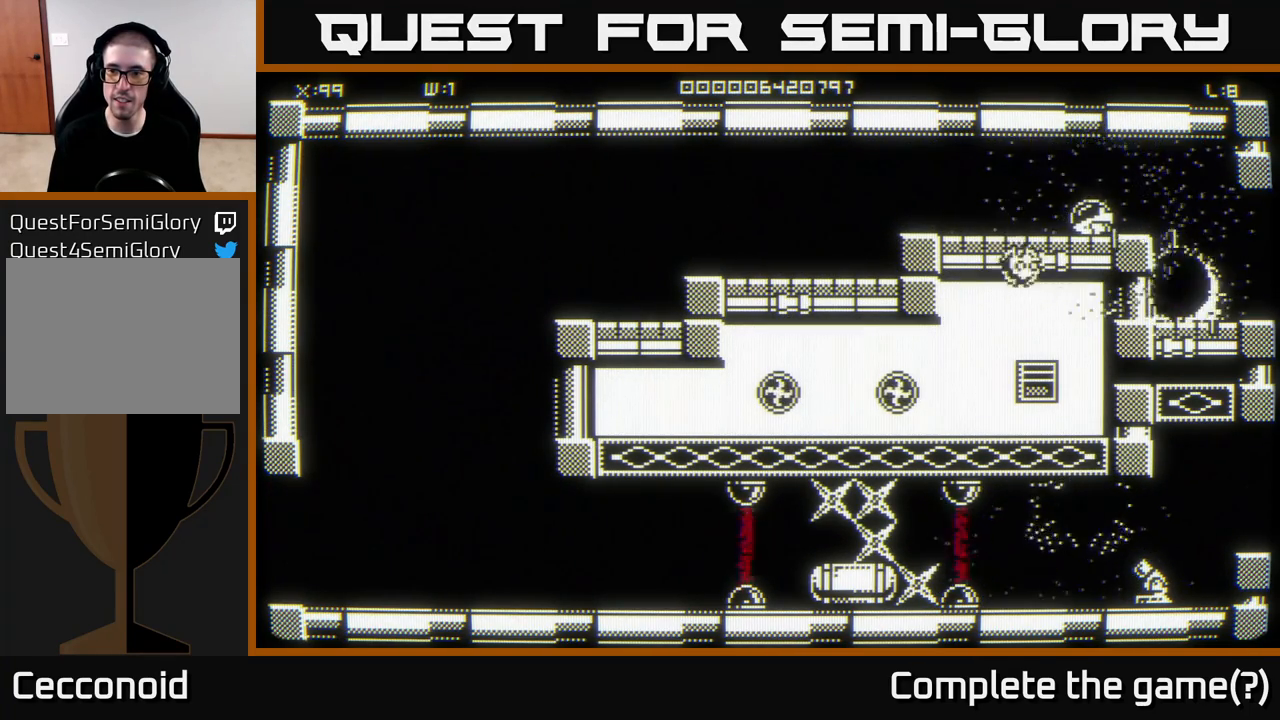
{"buttons": [], "left_stick": "center", "right_stick": "center", "events": [[250, "left_stick", "right"], [467, "left_stick", "center"]]}
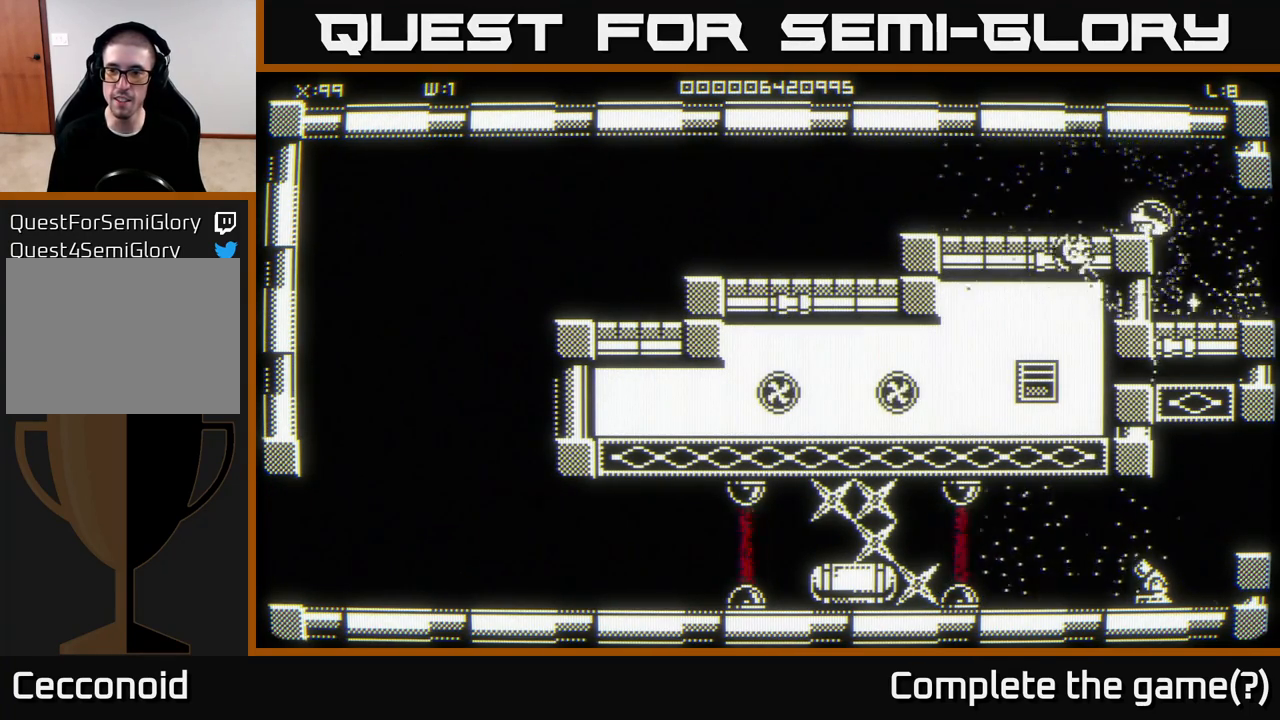
{"buttons": [], "left_stick": "left", "right_stick": "center", "events": [[117, "left_stick", "right"], [233, "left_stick", "down"], [400, "left_stick", "left"]]}